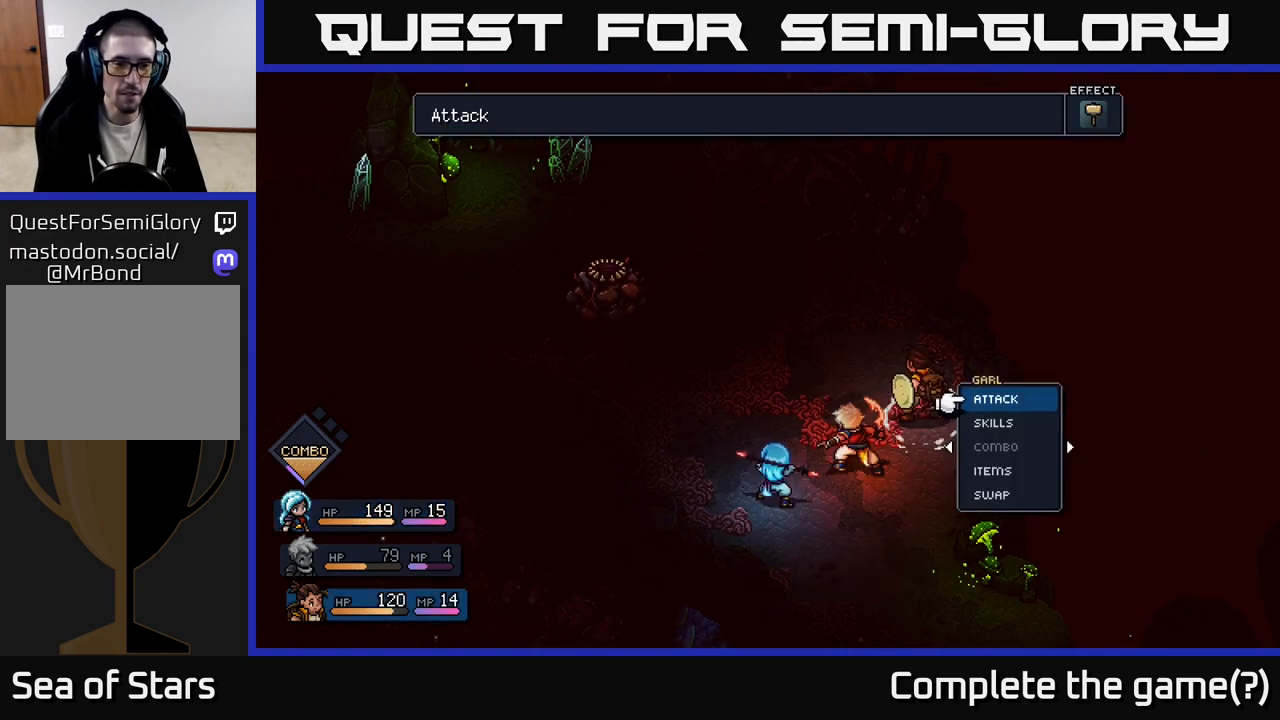
Gameplay with a controller (Xbox layout); each line is a JSON object with the inputs held at the frame after it. "events" lists button and stick changes between this image and that frame as [ms after this image, input, new state], when the widget could be followed in between.
{"buttons": [], "left_stick": "center", "right_stick": "center", "events": [[83, "left_stick", "center"], [317, "A", "down"], [450, "A", "up"]]}
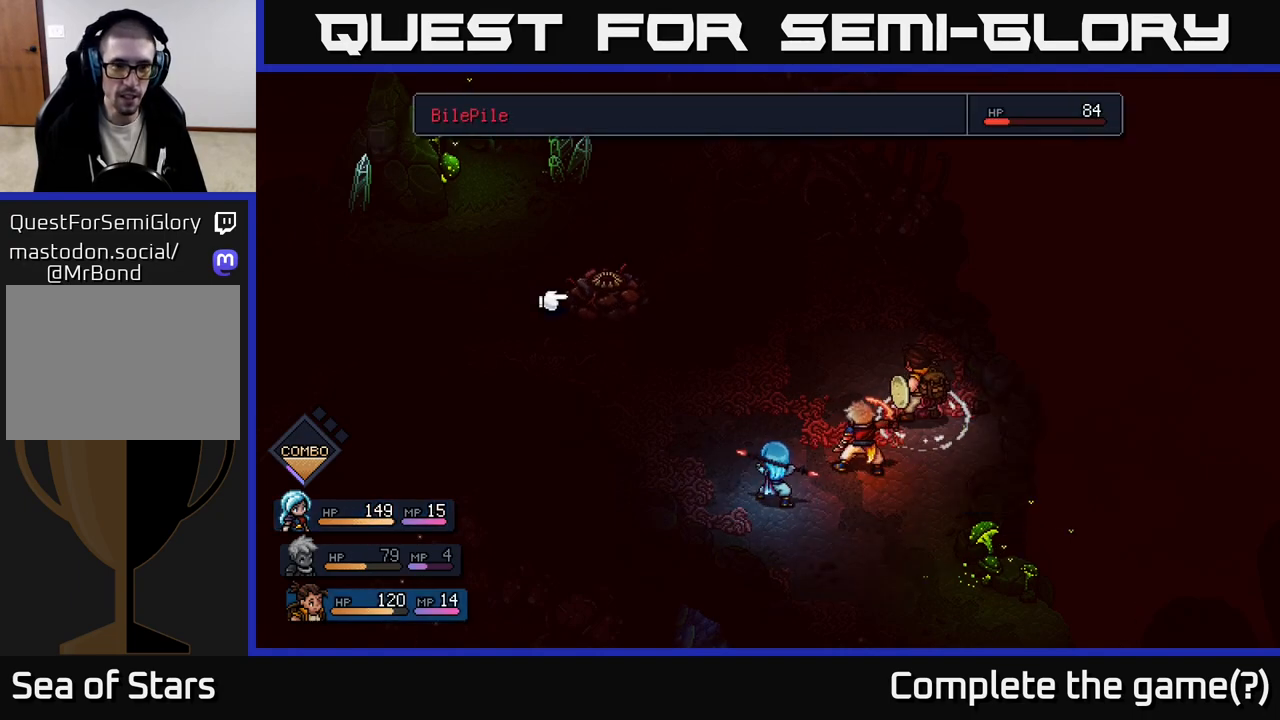
{"buttons": [], "left_stick": "center", "right_stick": "center", "events": [[283, "A", "down"], [417, "A", "up"]]}
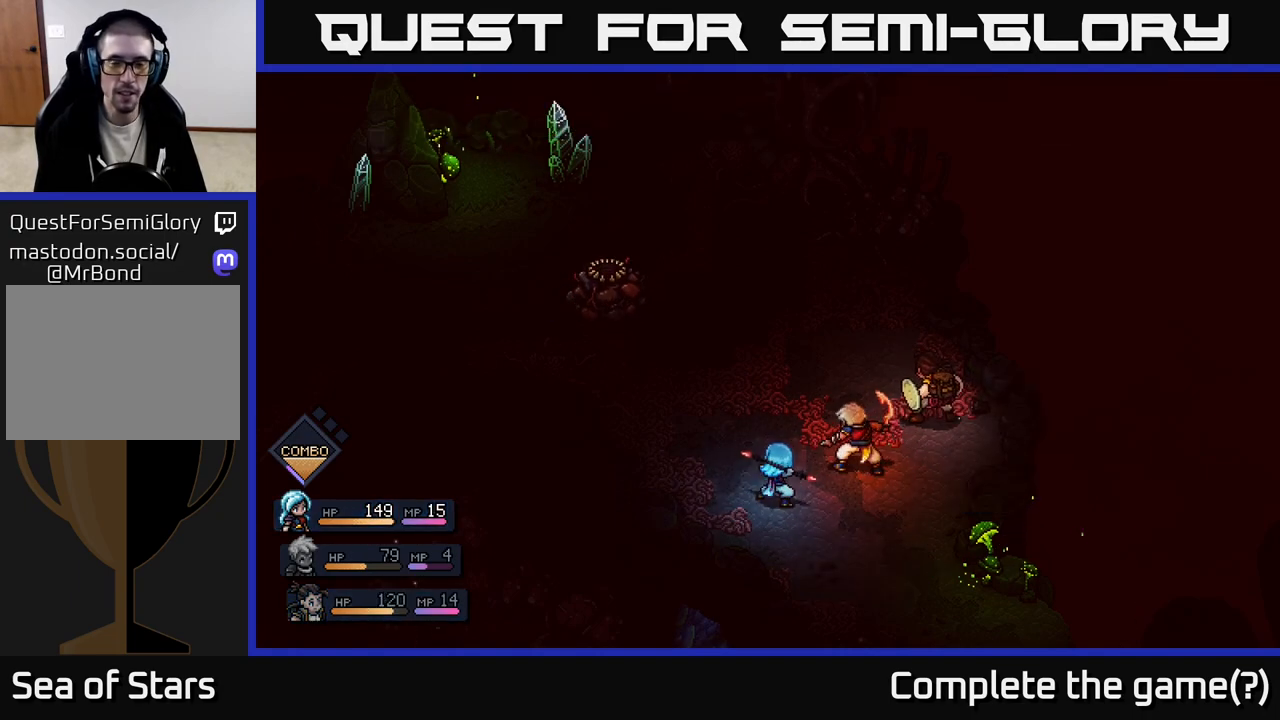
{"buttons": [], "left_stick": "center", "right_stick": "center", "events": []}
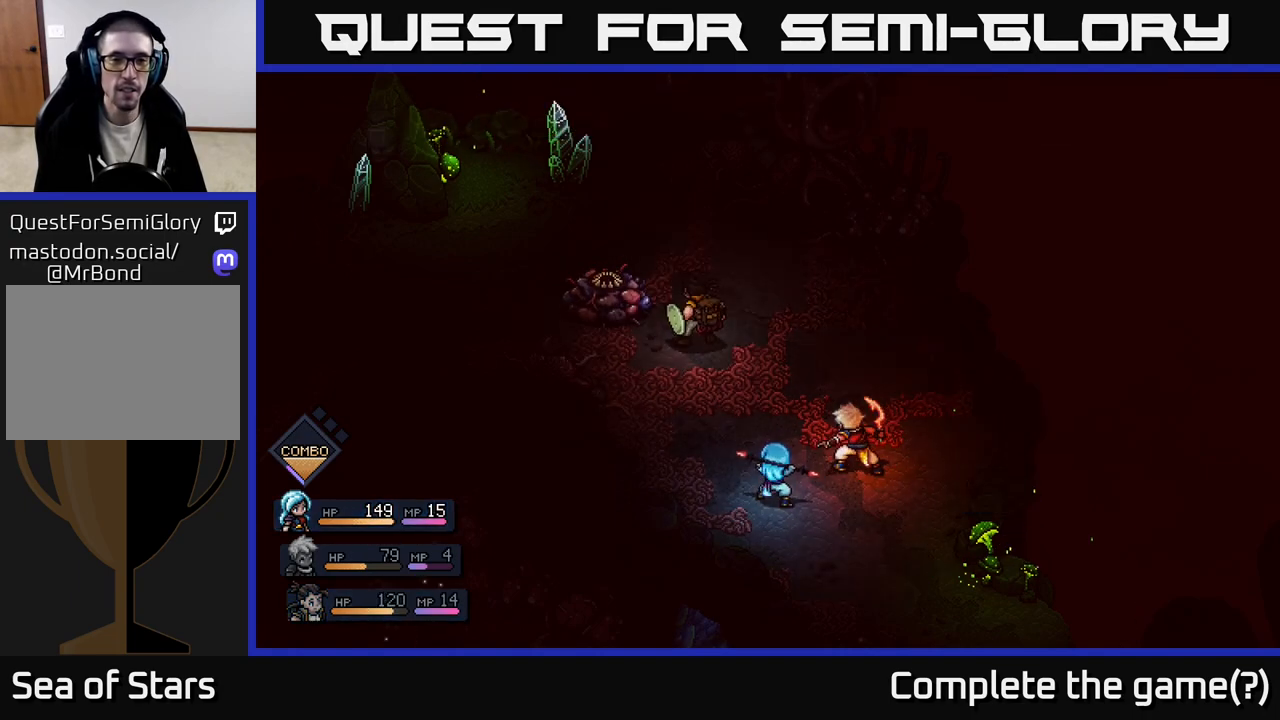
{"buttons": ["A"], "left_stick": "center", "right_stick": "center", "events": [[400, "A", "down"]]}
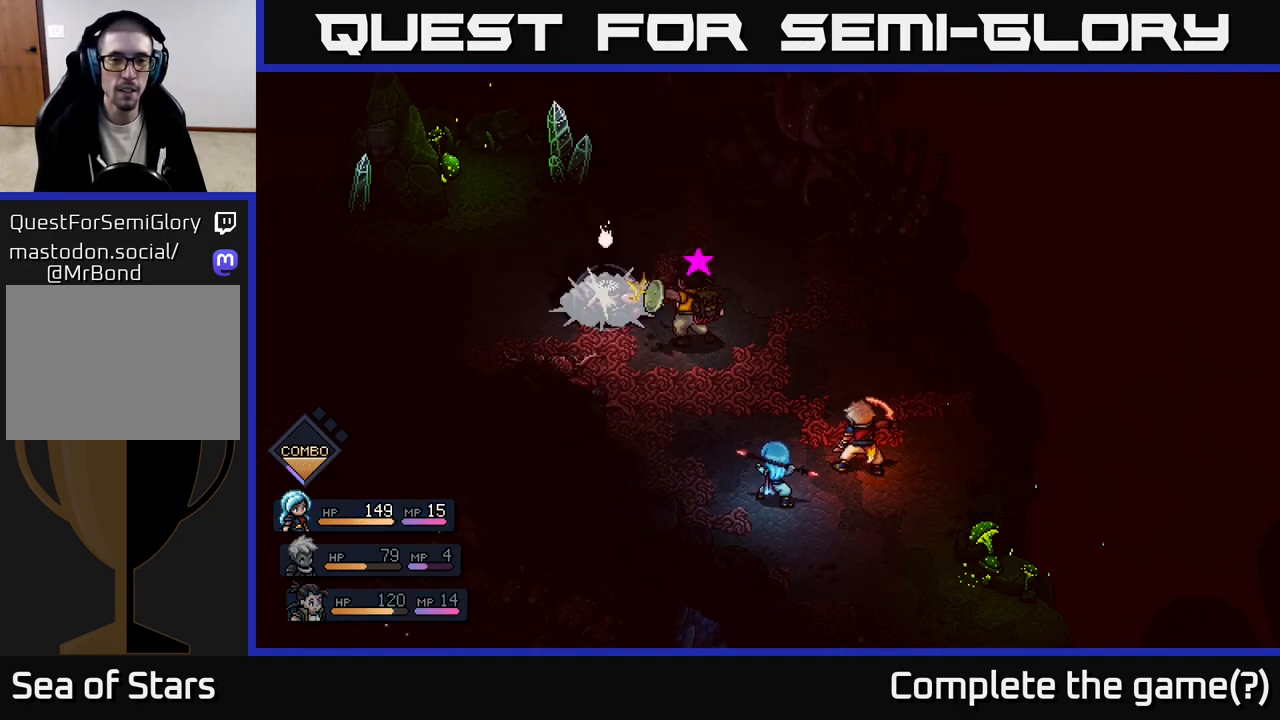
{"buttons": [], "left_stick": "center", "right_stick": "center", "events": [[67, "A", "up"], [233, "A", "down"], [367, "A", "up"]]}
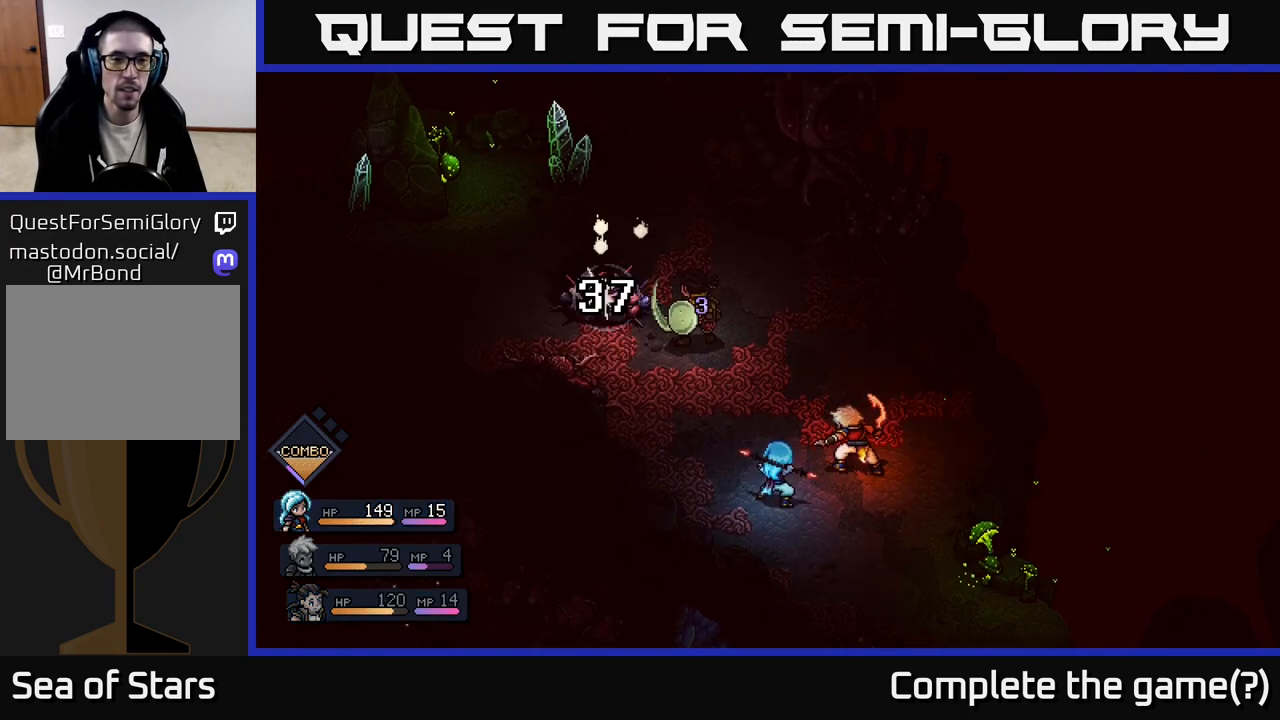
{"buttons": [], "left_stick": "center", "right_stick": "center", "events": []}
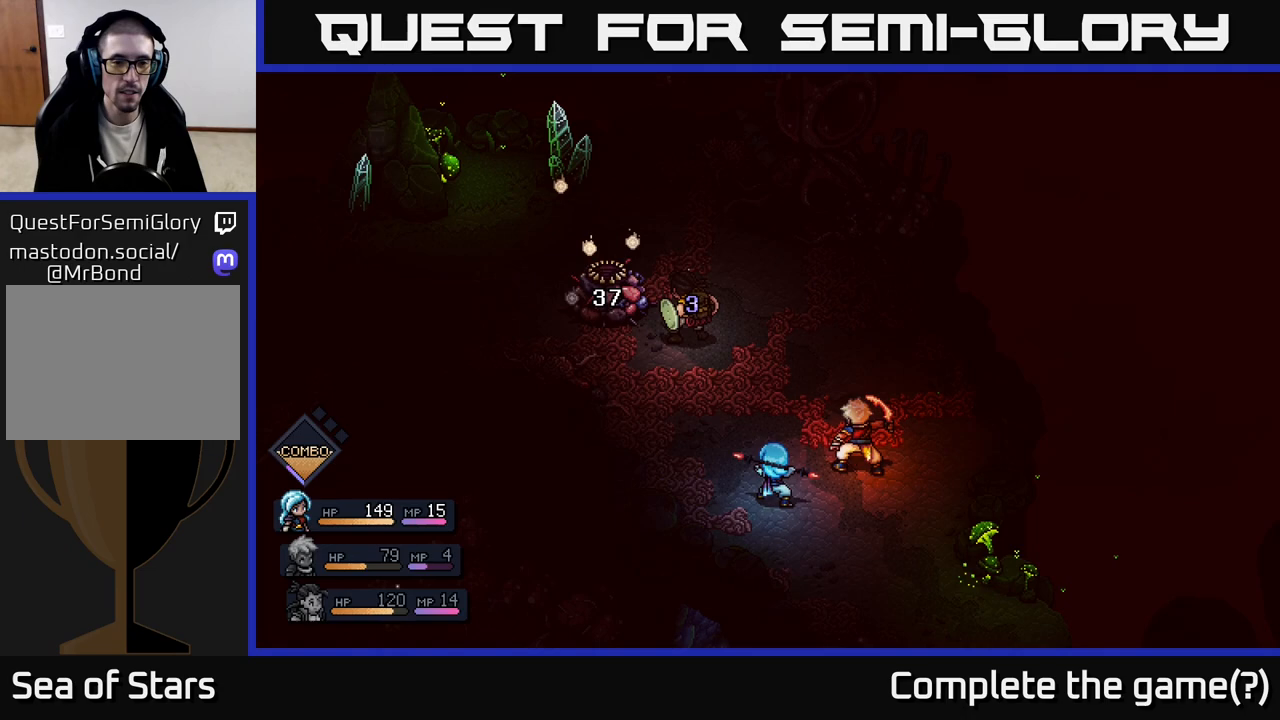
{"buttons": [], "left_stick": "center", "right_stick": "center", "events": []}
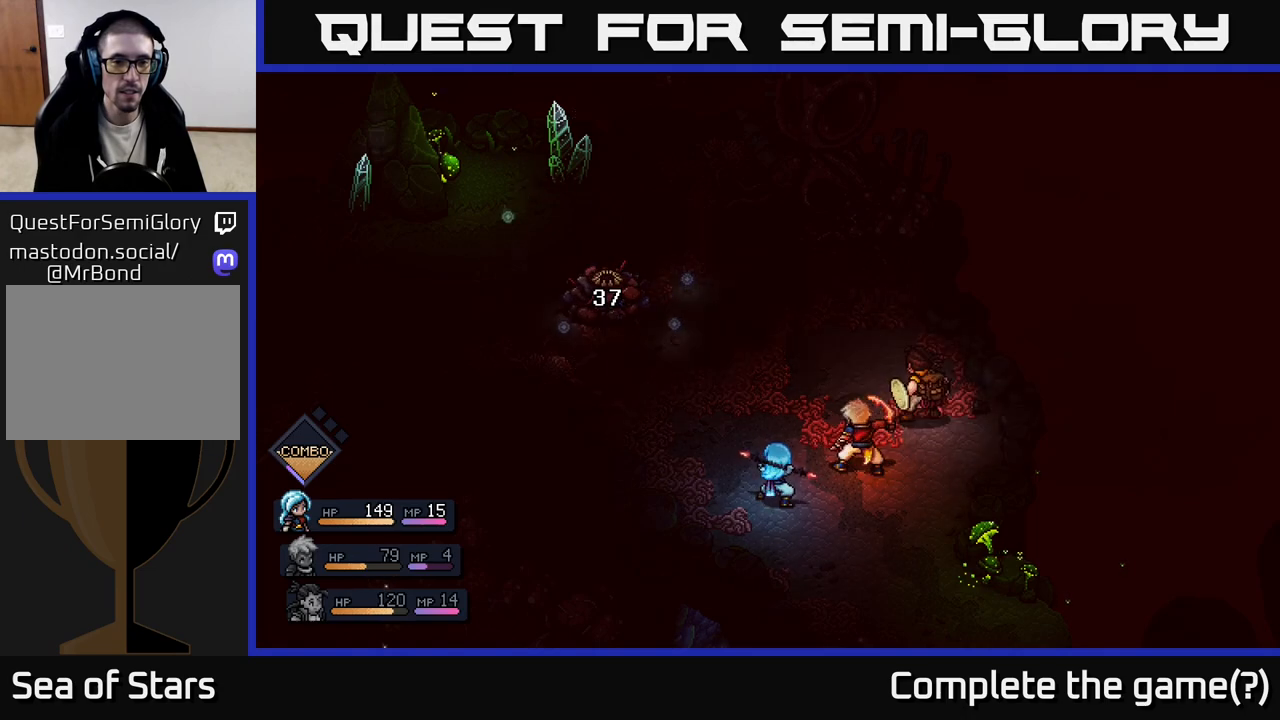
{"buttons": [], "left_stick": "center", "right_stick": "center", "events": []}
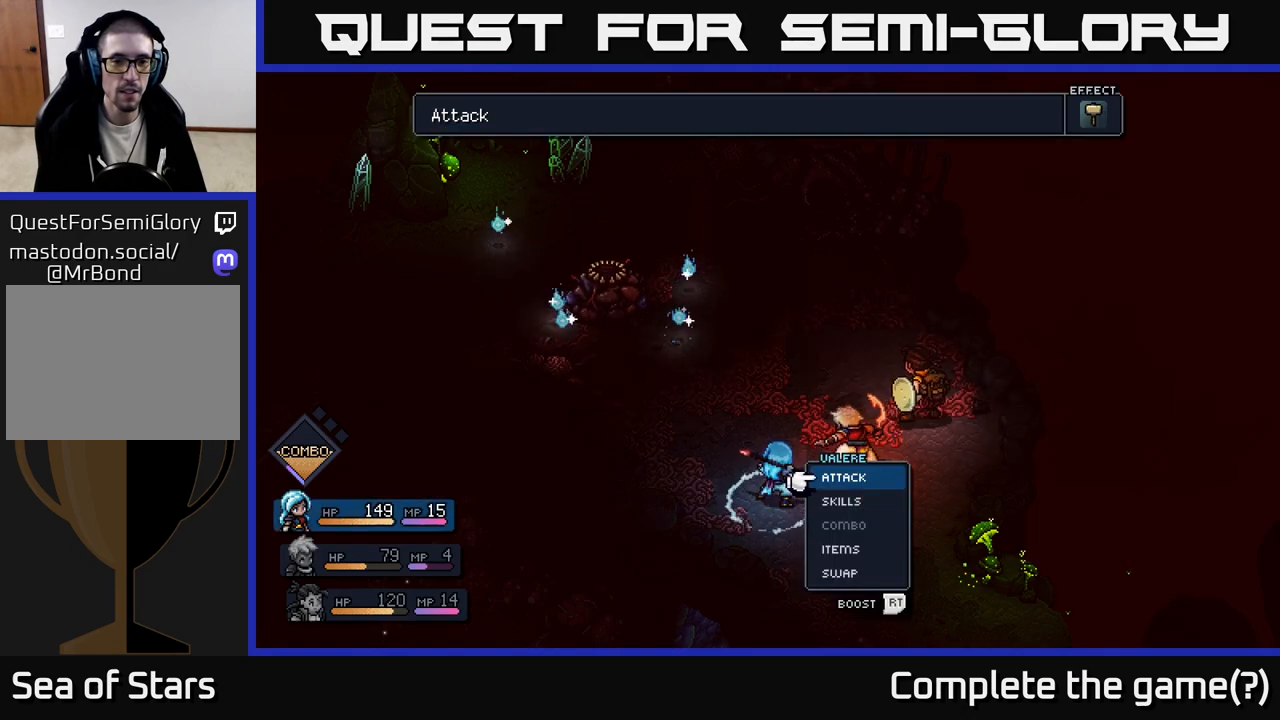
{"buttons": [], "left_stick": "center", "right_stick": "center", "events": []}
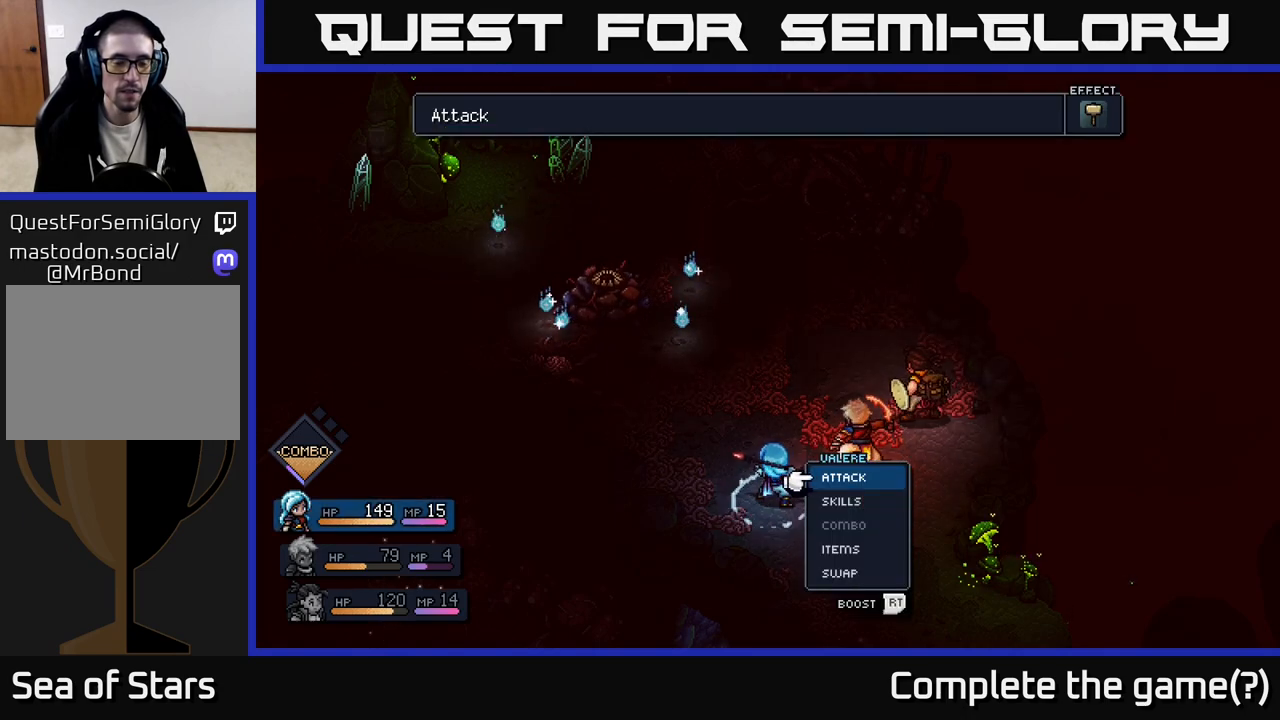
{"buttons": [], "left_stick": "center", "right_stick": "center", "events": []}
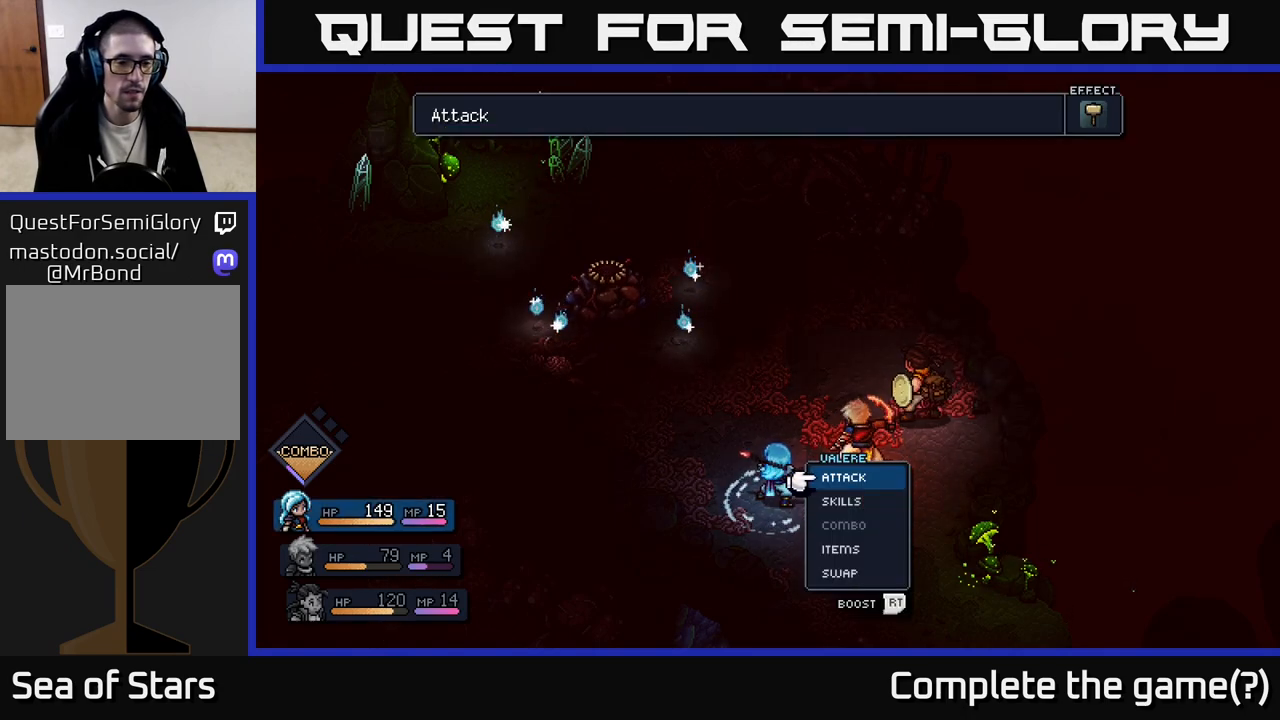
{"buttons": [], "left_stick": "right", "right_stick": "center", "events": [[367, "left_stick", "right"]]}
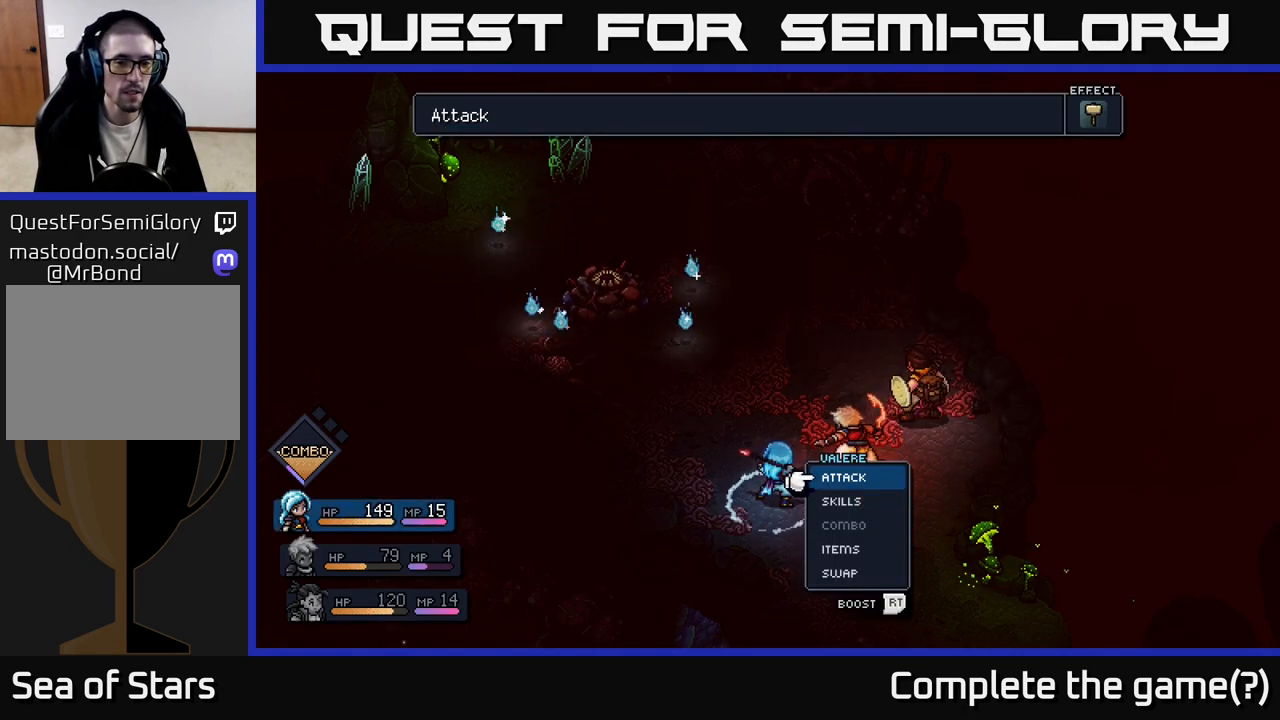
{"buttons": [], "left_stick": "center", "right_stick": "center", "events": [[67, "left_stick", "center"]]}
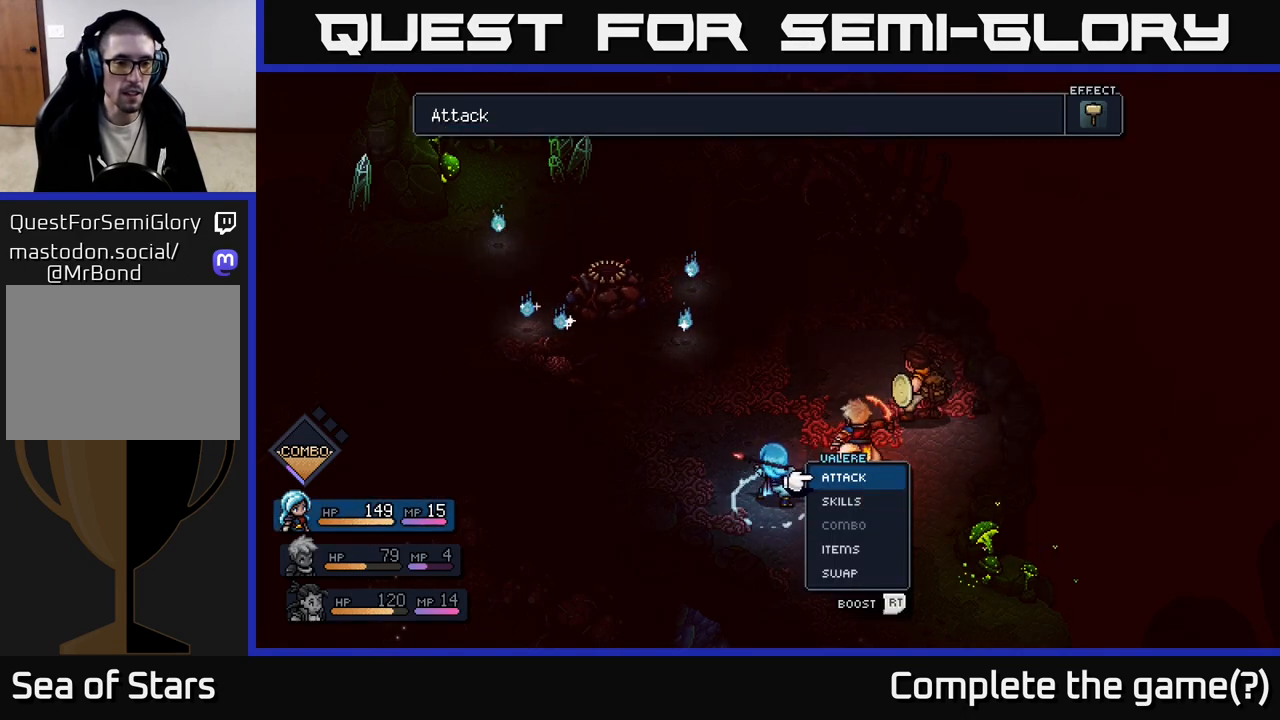
{"buttons": [], "left_stick": "center", "right_stick": "center", "events": [[67, "A", "down"], [117, "A", "up"], [233, "A", "down"], [300, "A", "up"]]}
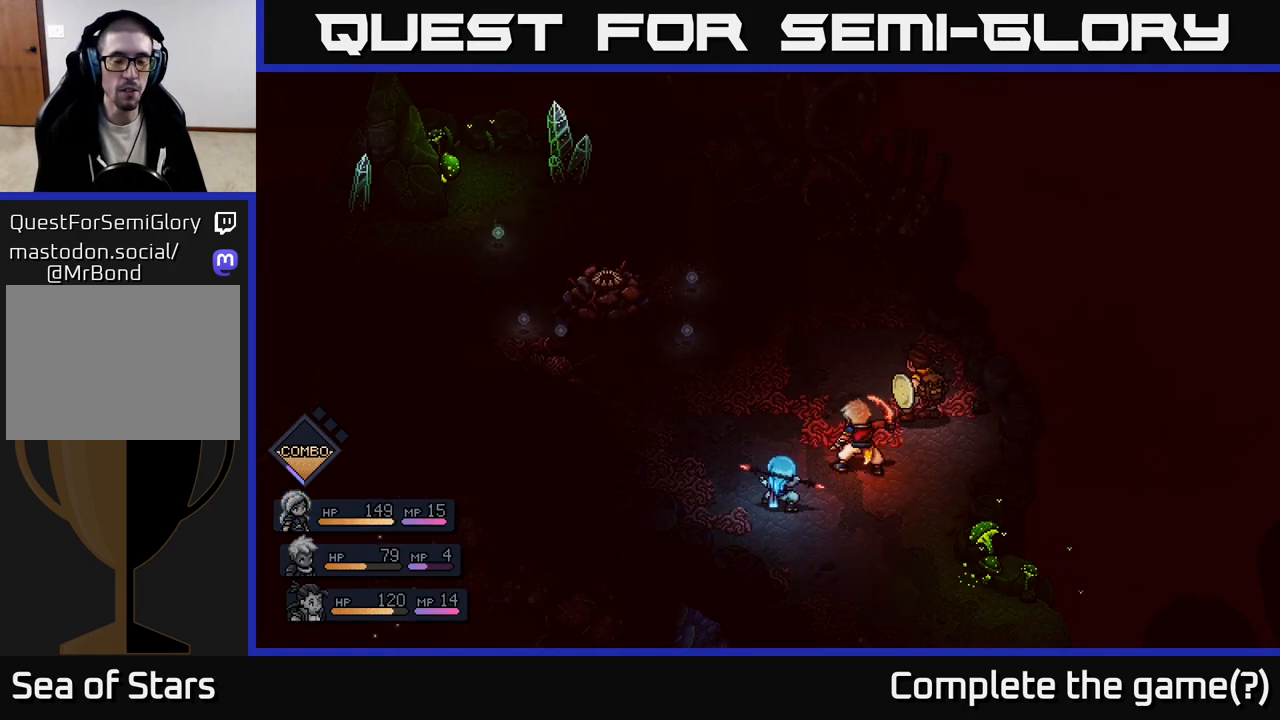
{"buttons": [], "left_stick": "center", "right_stick": "center", "events": []}
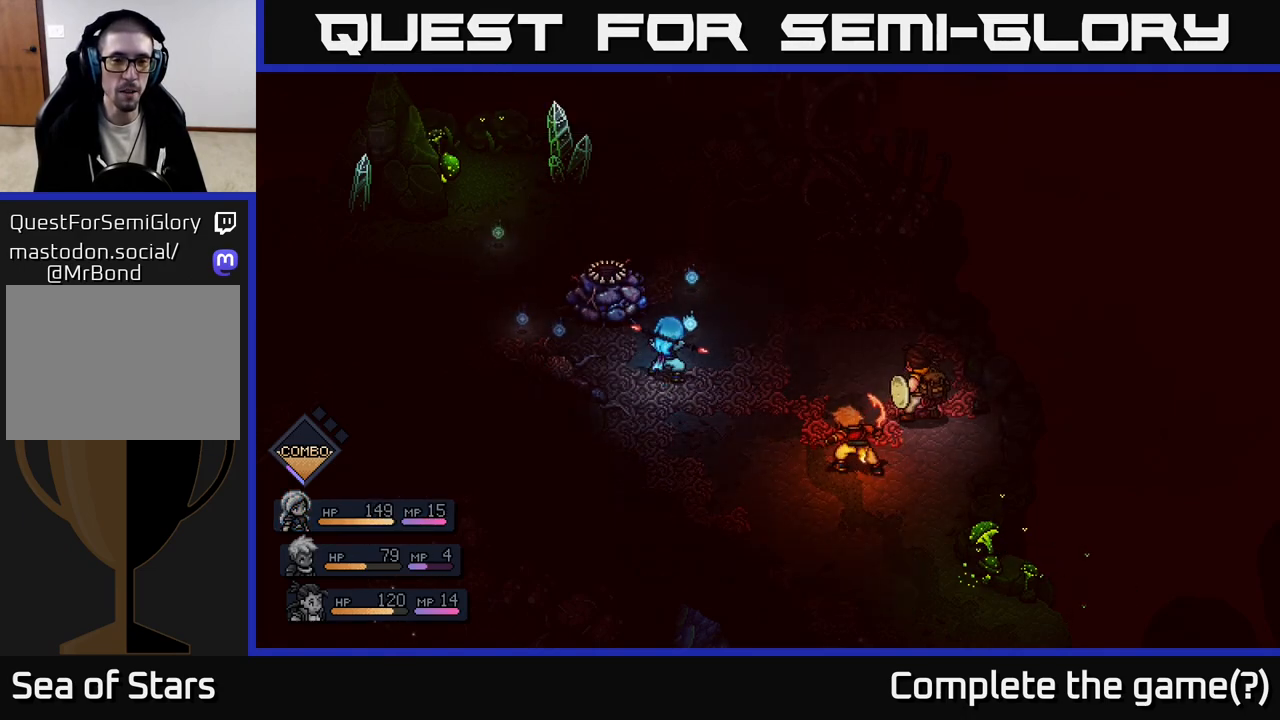
{"buttons": [], "left_stick": "center", "right_stick": "center", "events": [[250, "A", "down"], [400, "A", "up"]]}
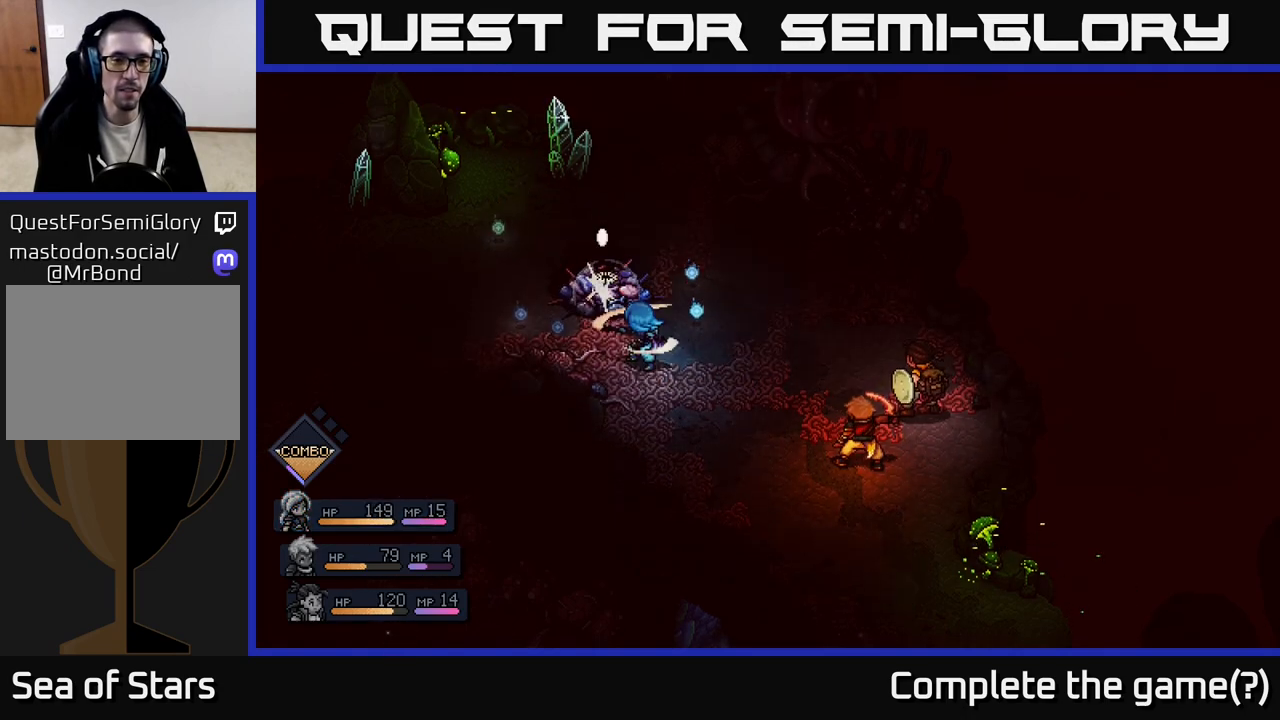
{"buttons": ["A"], "left_stick": "center", "right_stick": "center", "events": [[300, "A", "down"]]}
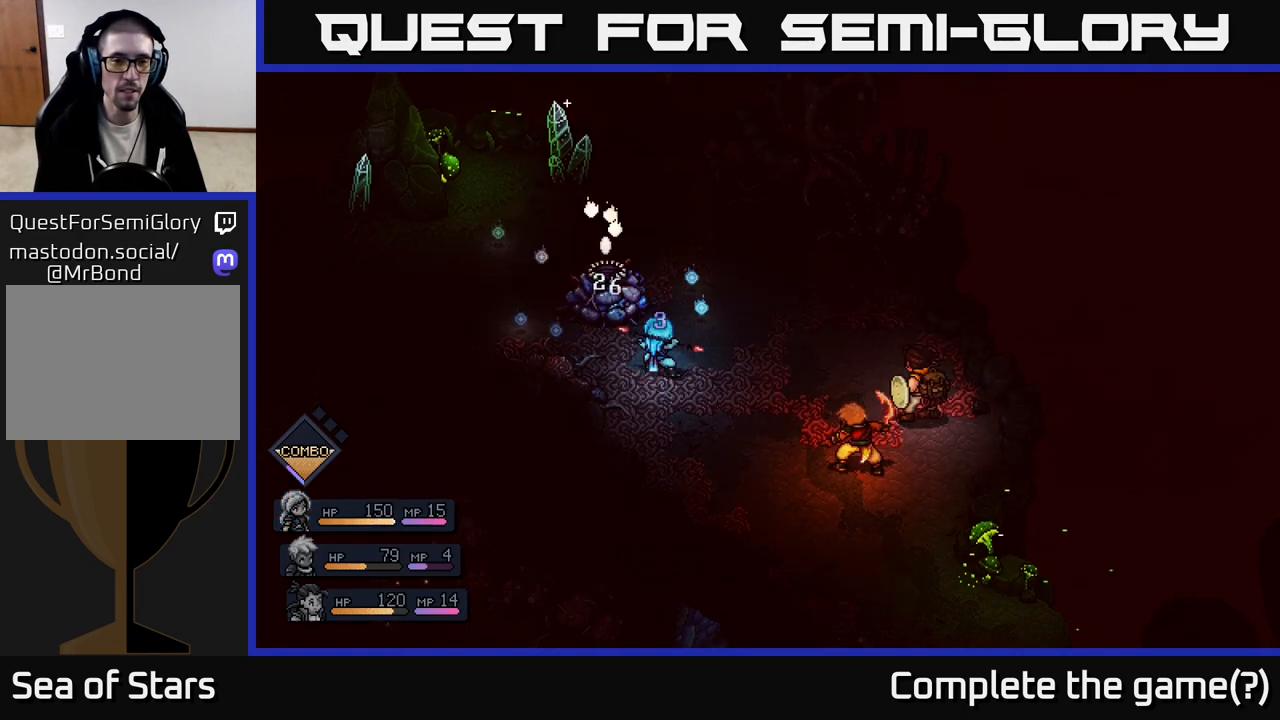
{"buttons": [], "left_stick": "center", "right_stick": "center", "events": [[250, "A", "up"]]}
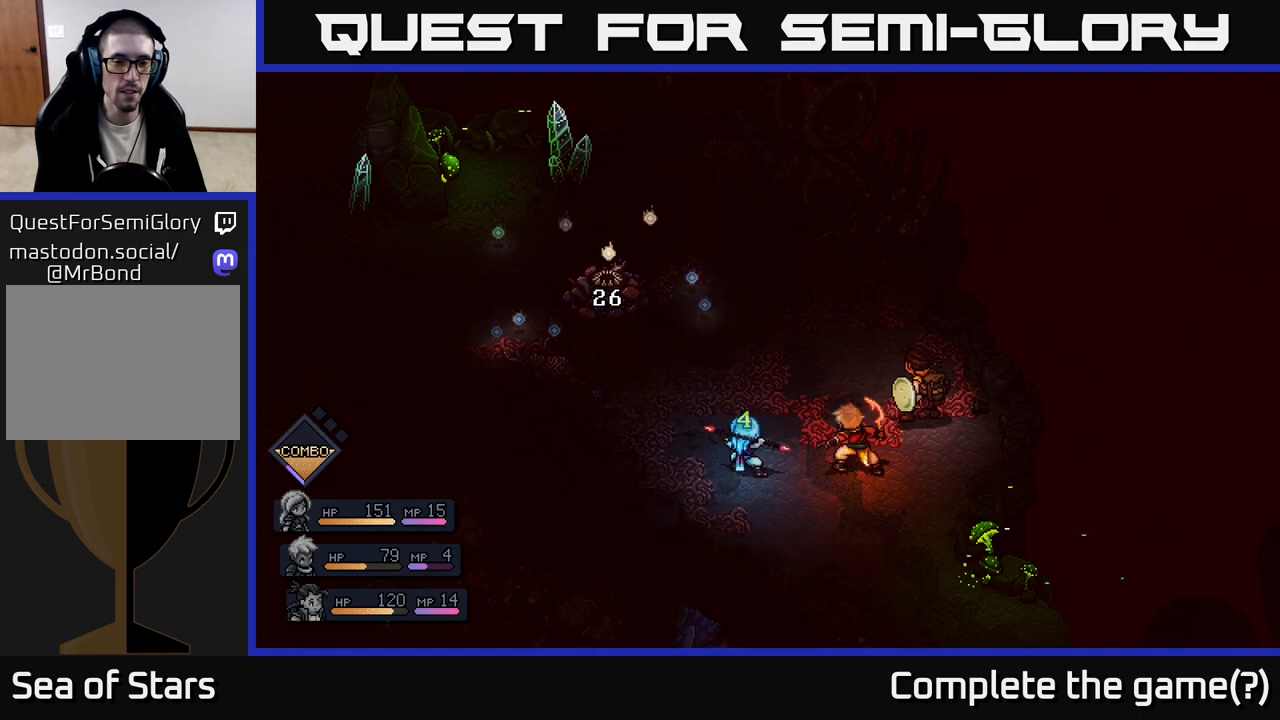
{"buttons": [], "left_stick": "center", "right_stick": "center", "events": []}
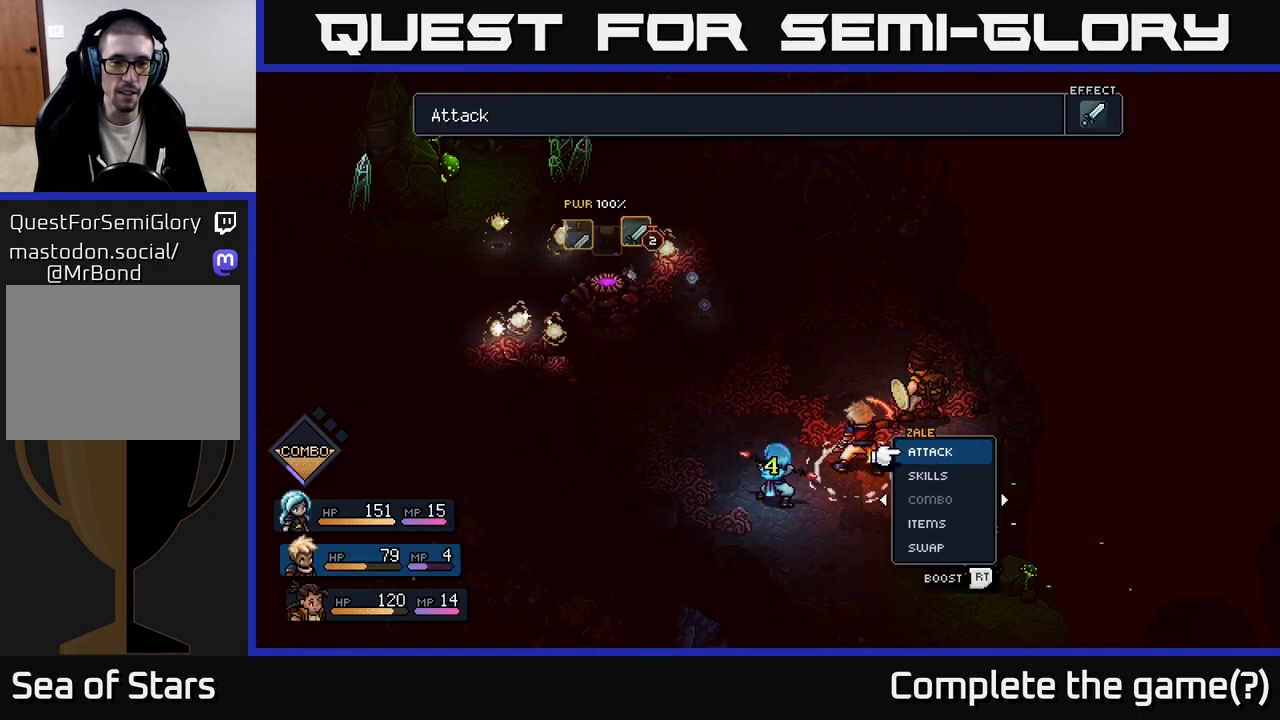
{"buttons": [], "left_stick": "center", "right_stick": "center", "events": []}
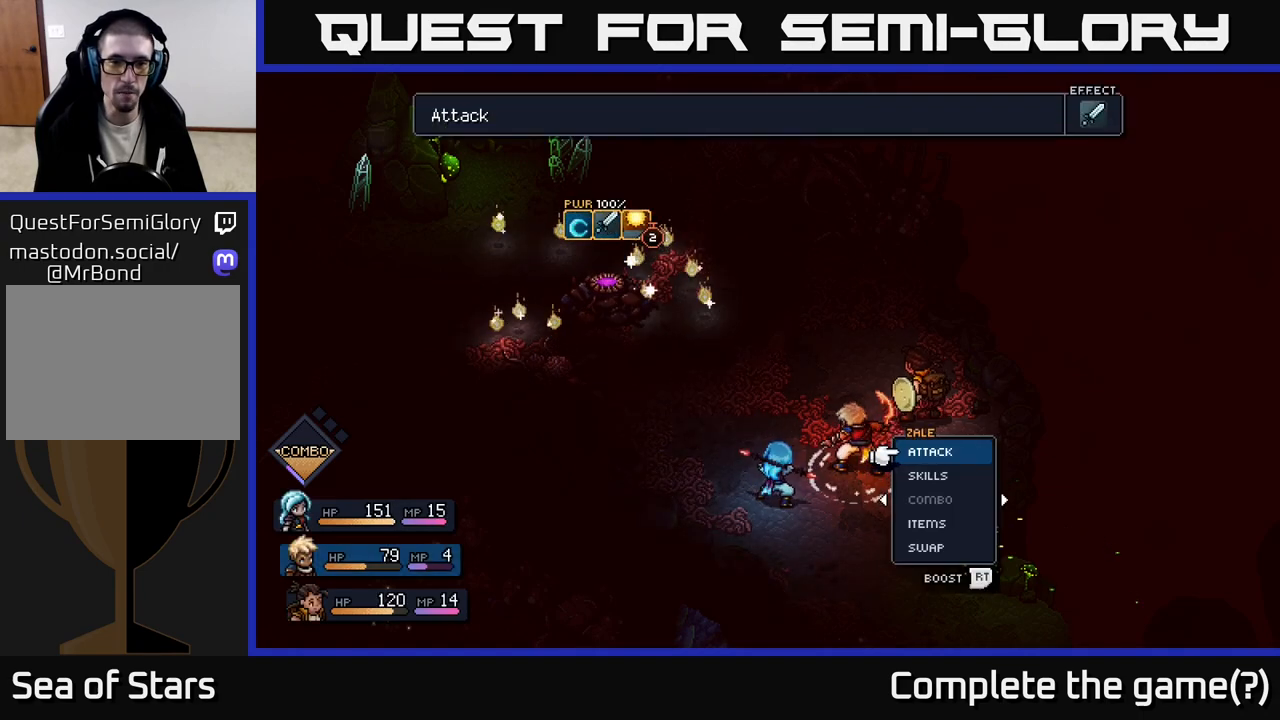
{"buttons": [], "left_stick": "center", "right_stick": "center", "events": []}
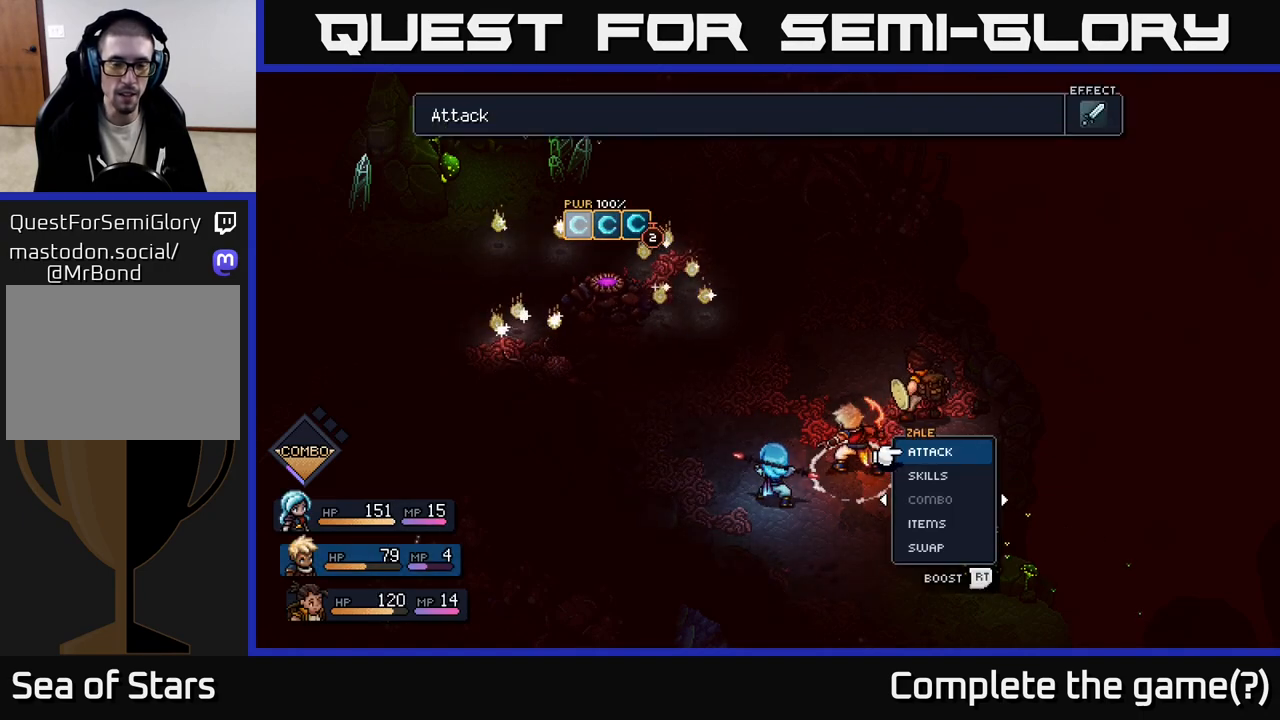
{"buttons": [], "left_stick": "center", "right_stick": "center", "events": []}
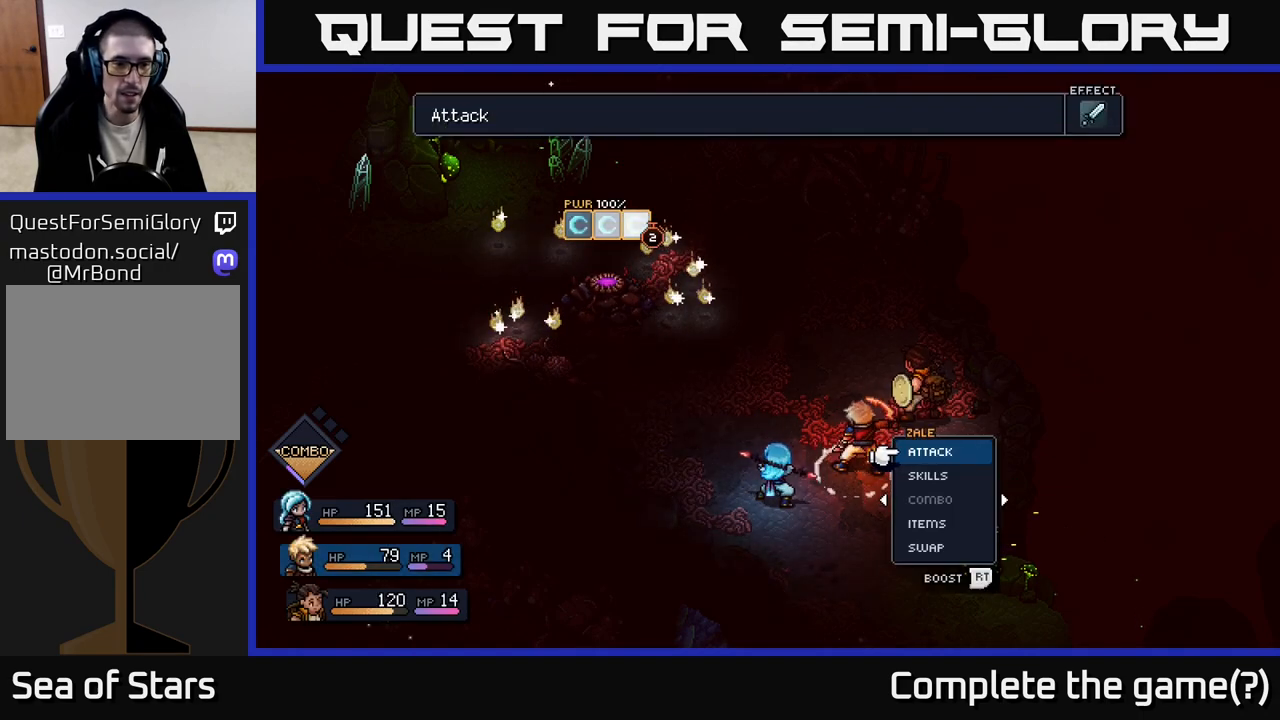
{"buttons": ["A"], "left_stick": "center", "right_stick": "center", "events": [[467, "A", "down"]]}
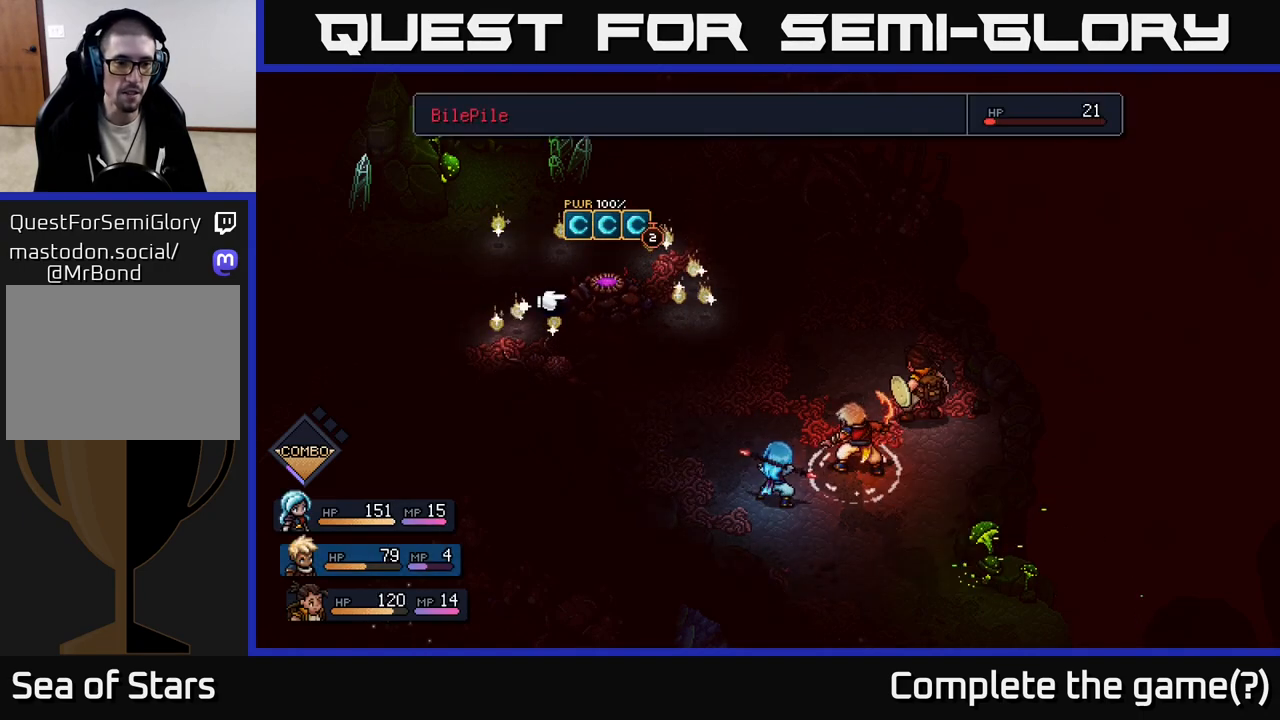
{"buttons": [], "left_stick": "center", "right_stick": "center", "events": [[17, "A", "up"]]}
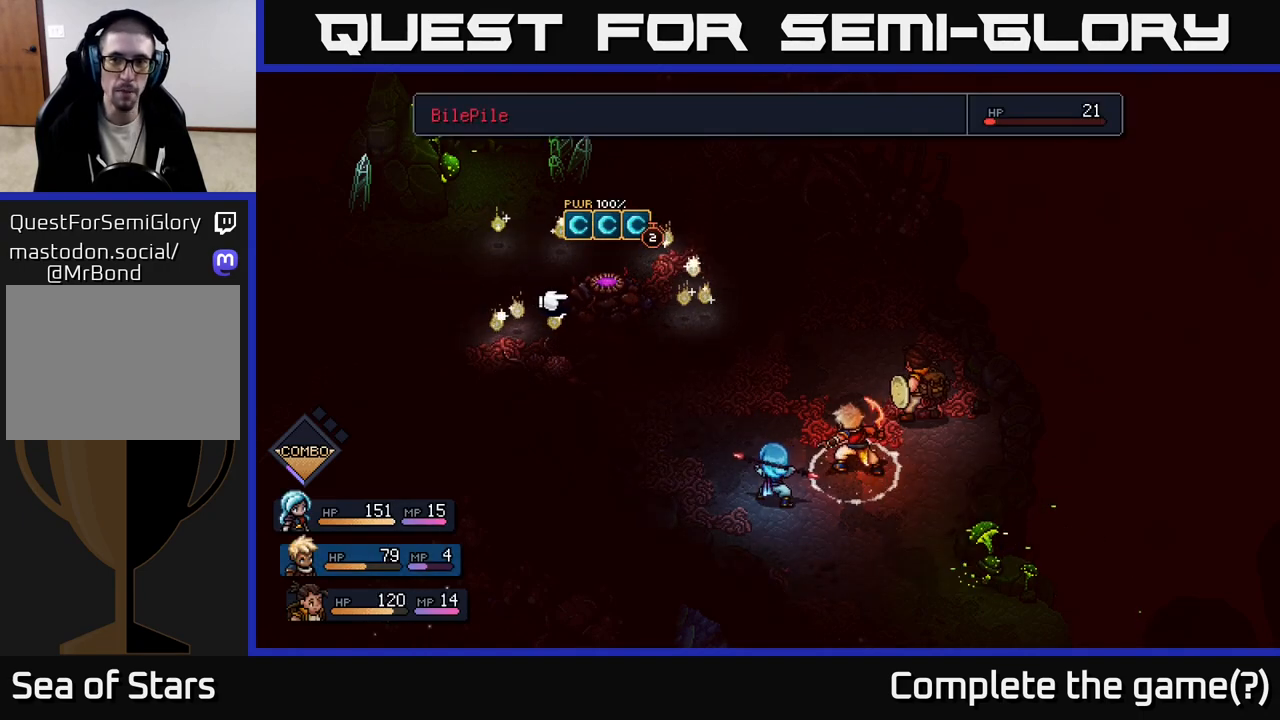
{"buttons": [], "left_stick": "center", "right_stick": "center", "events": []}
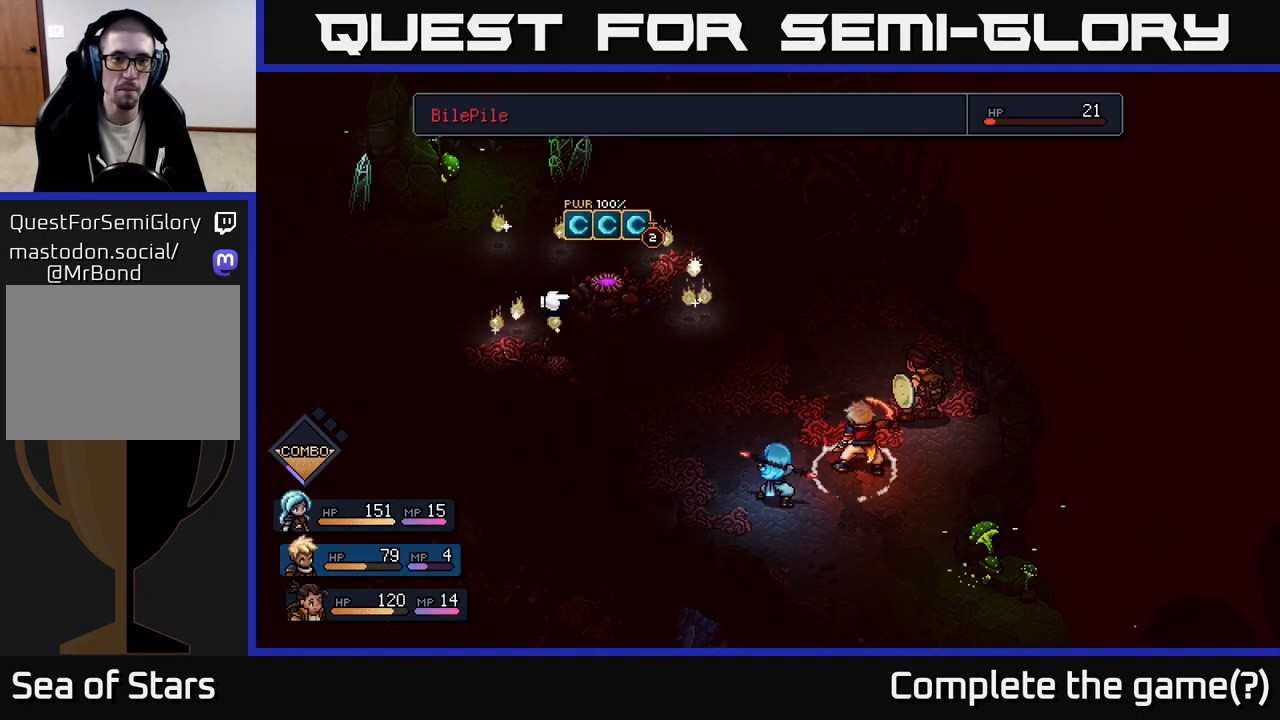
{"buttons": ["R2"], "left_stick": "center", "right_stick": "center", "events": [[383, "R2", "down"]]}
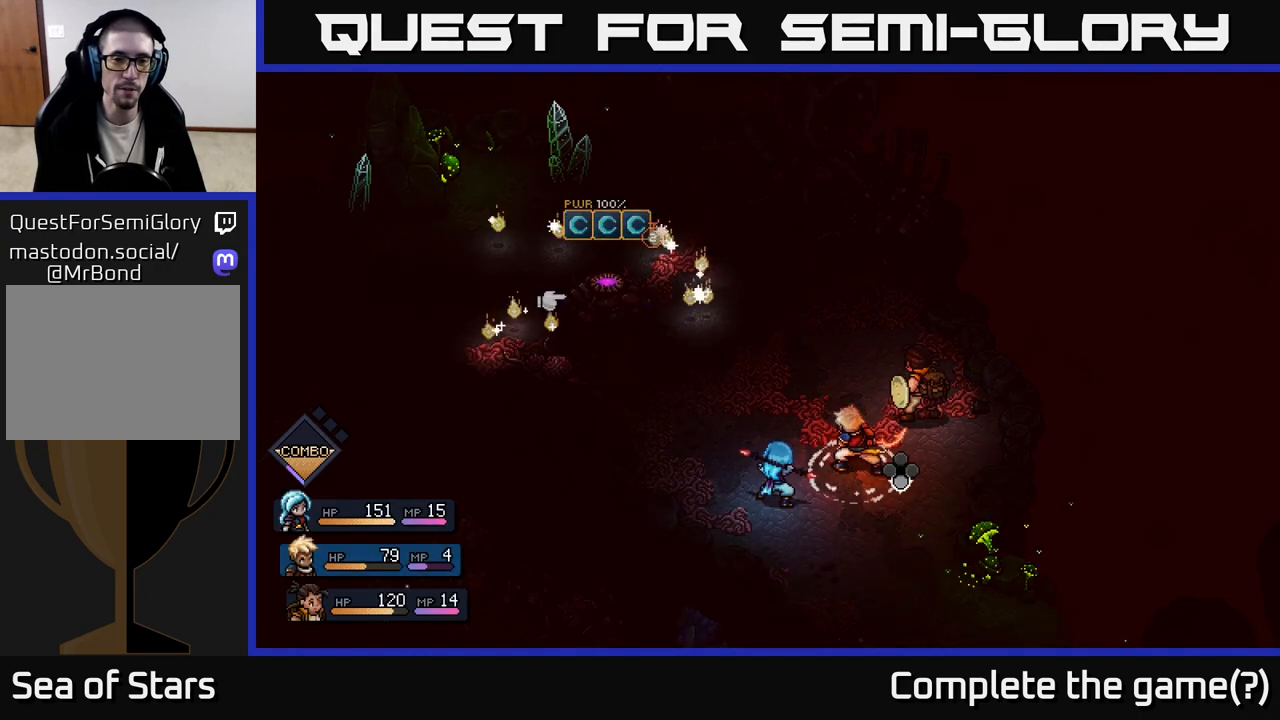
{"buttons": ["R2"], "left_stick": "center", "right_stick": "center", "events": [[350, "A", "down"], [433, "A", "up"]]}
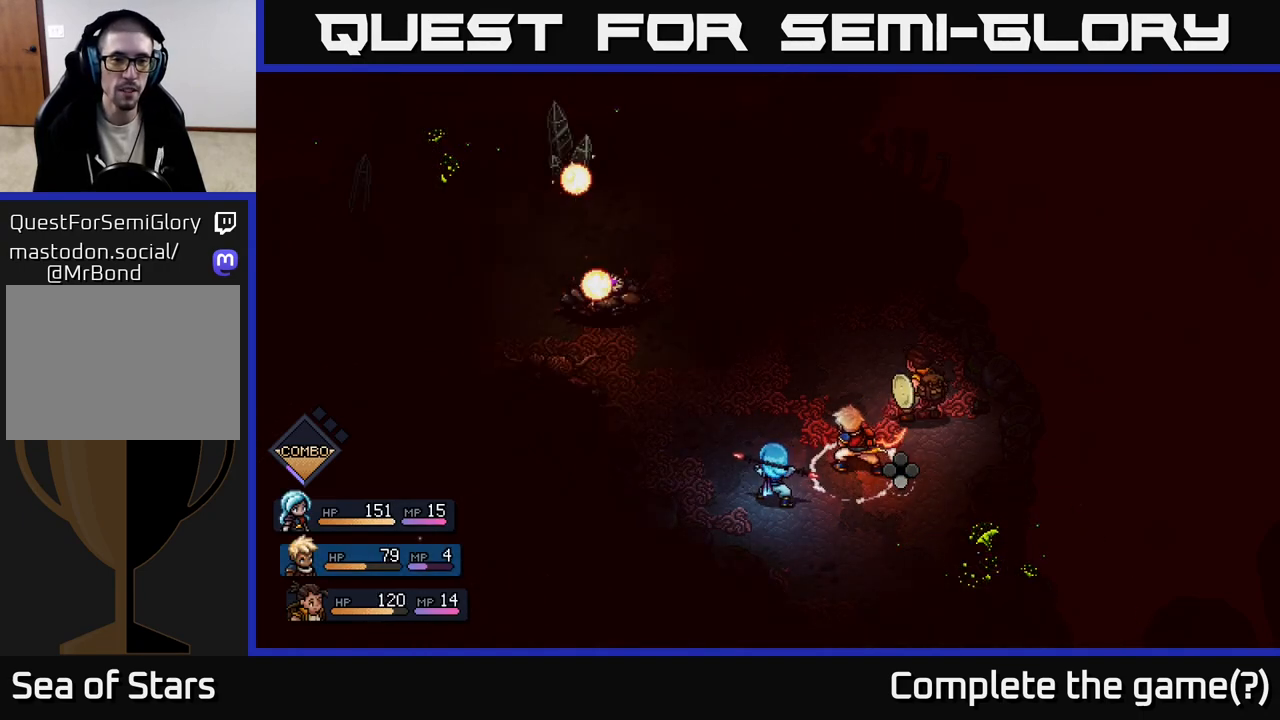
{"buttons": ["R2"], "left_stick": "center", "right_stick": "center", "events": [[17, "A", "down"], [83, "A", "up"], [167, "A", "down"], [267, "A", "up"]]}
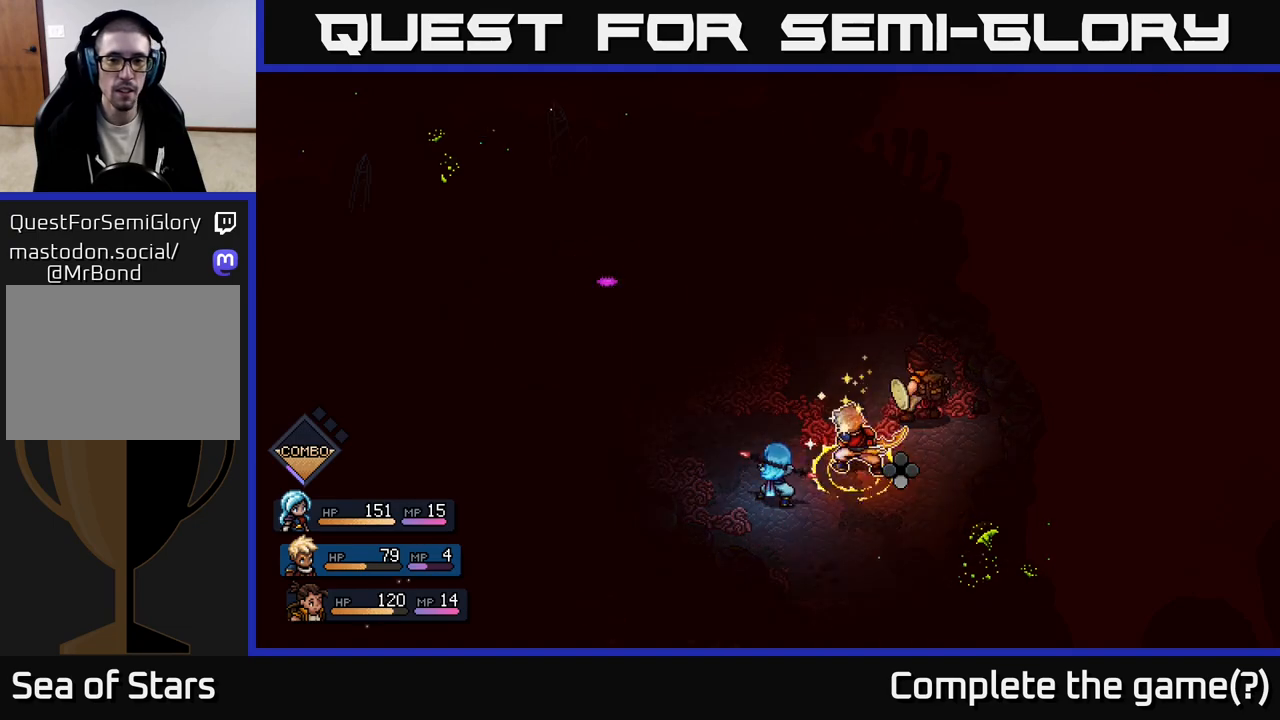
{"buttons": [], "left_stick": "center", "right_stick": "center", "events": [[17, "R2", "up"], [100, "A", "down"], [217, "A", "up"]]}
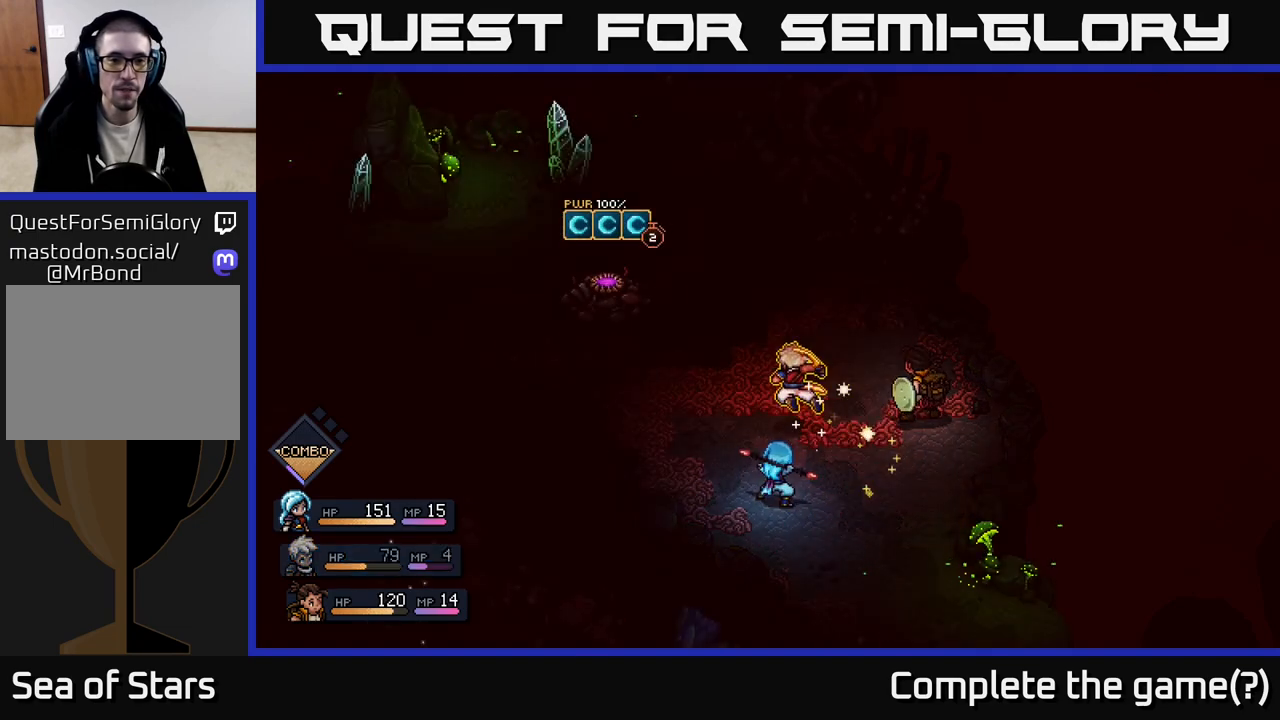
{"buttons": [], "left_stick": "center", "right_stick": "center", "events": []}
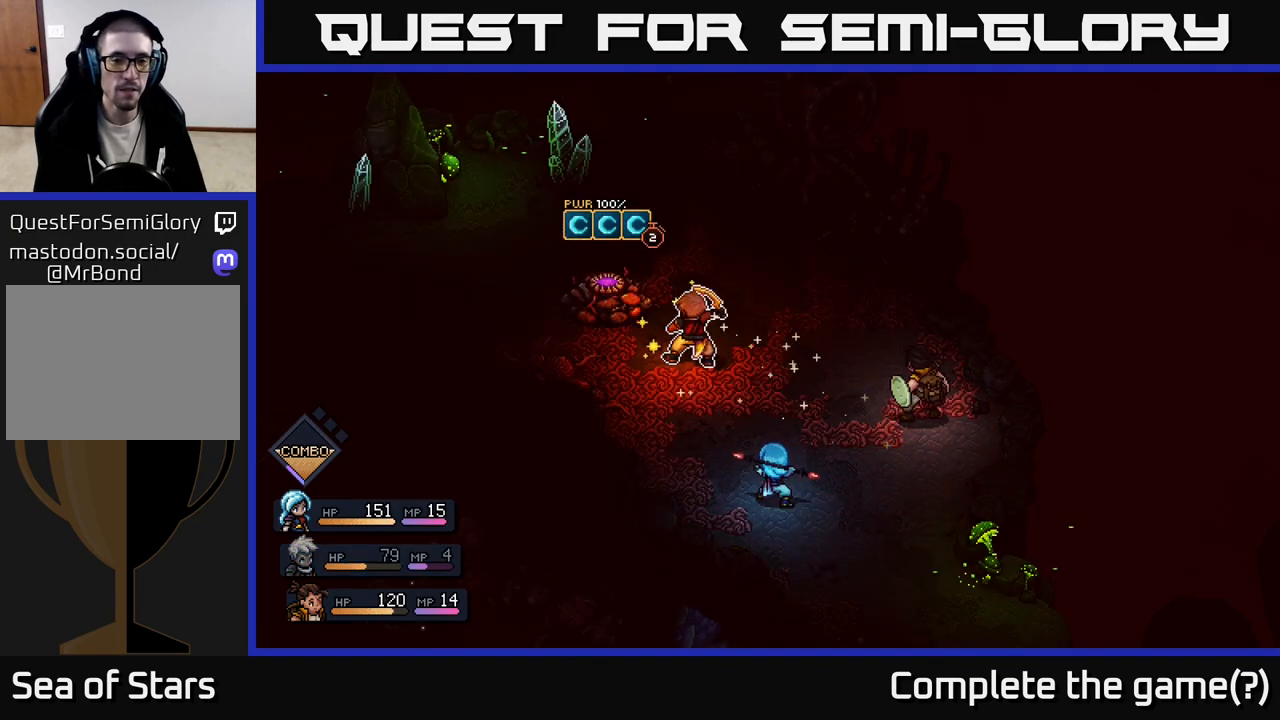
{"buttons": [], "left_stick": "center", "right_stick": "center", "events": [[267, "A", "down"], [417, "A", "up"]]}